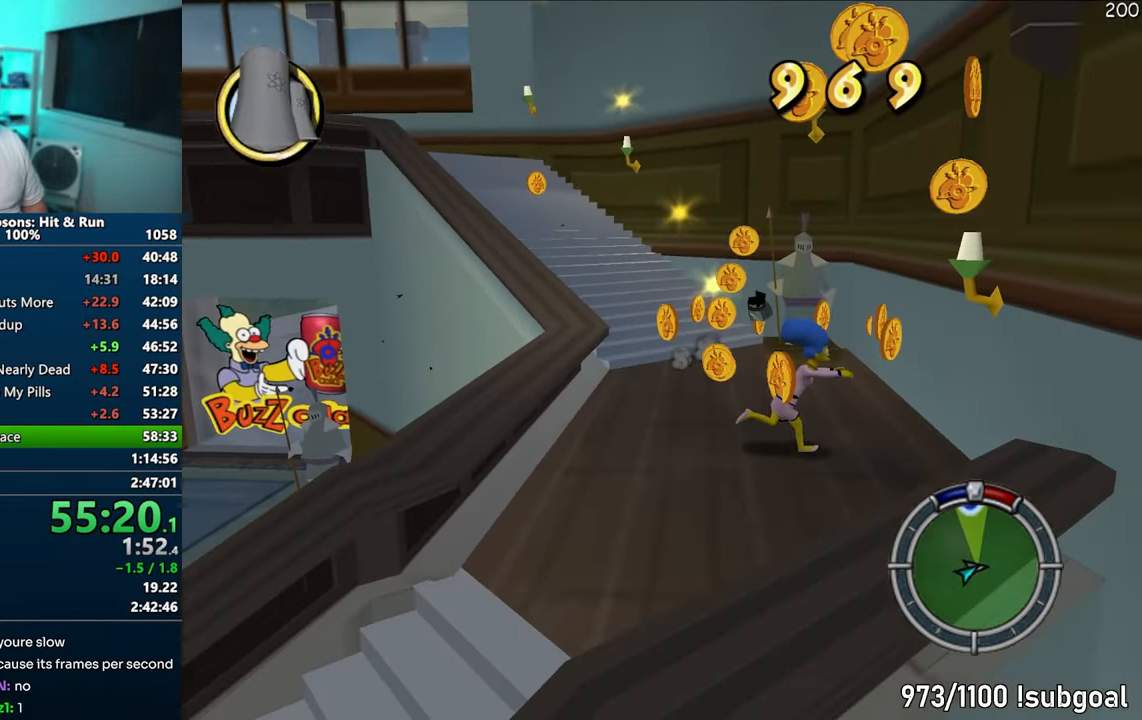
Gameplay with a controller (PlayStation layout); each line is a JSON object with the inputs held at the frame after it. "events" lists button and stick changes between this image and that frame as [ms after this image, input, new state], when the widget could be followed in between. Not read: L3 R3.
{"buttons": ["SQUARE"], "left_stick": "down-left", "right_stick": "center", "events": [[50, "left_stick", "left"], [300, "left_stick", "down-left"]]}
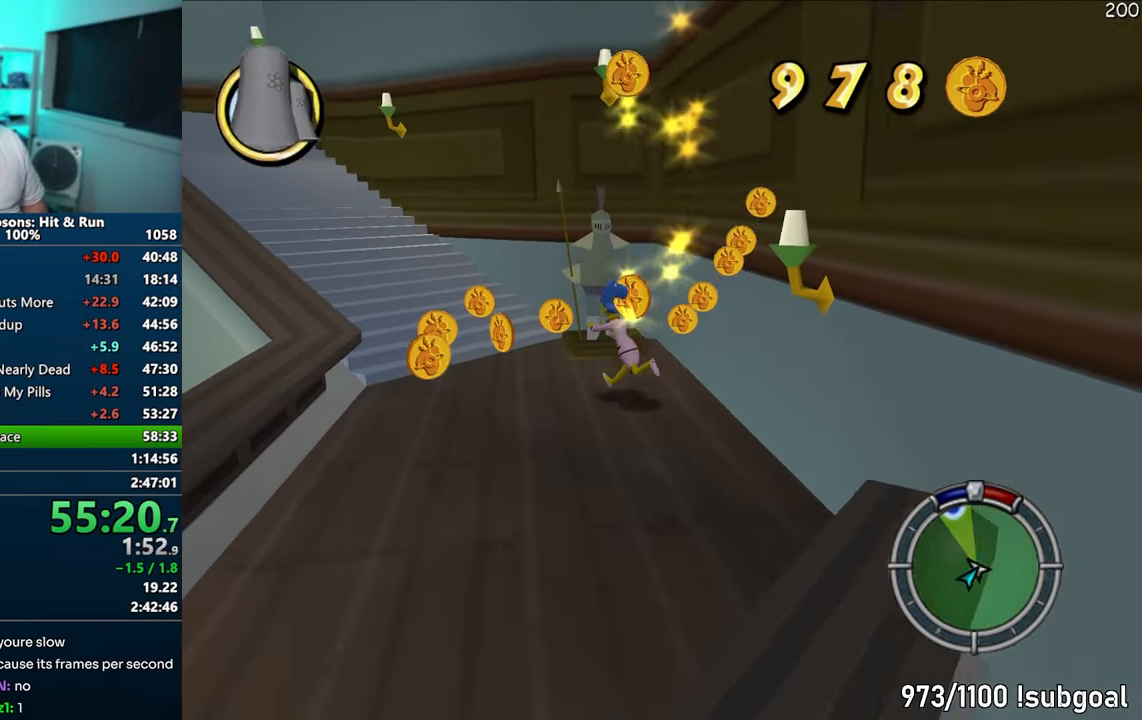
{"buttons": ["SQUARE"], "left_stick": "up-left", "right_stick": "center", "events": [[233, "left_stick", "up-left"]]}
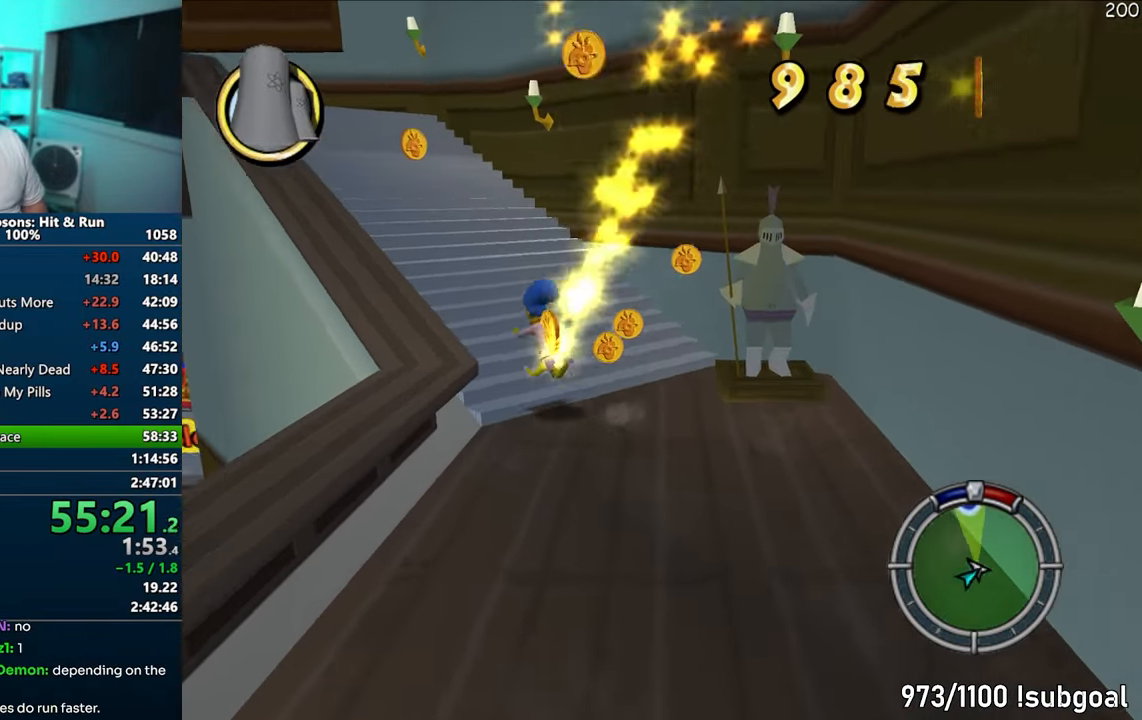
{"buttons": ["SQUARE"], "left_stick": "up-left", "right_stick": "up-right", "events": [[133, "right_stick", "up"], [350, "right_stick", "up-right"]]}
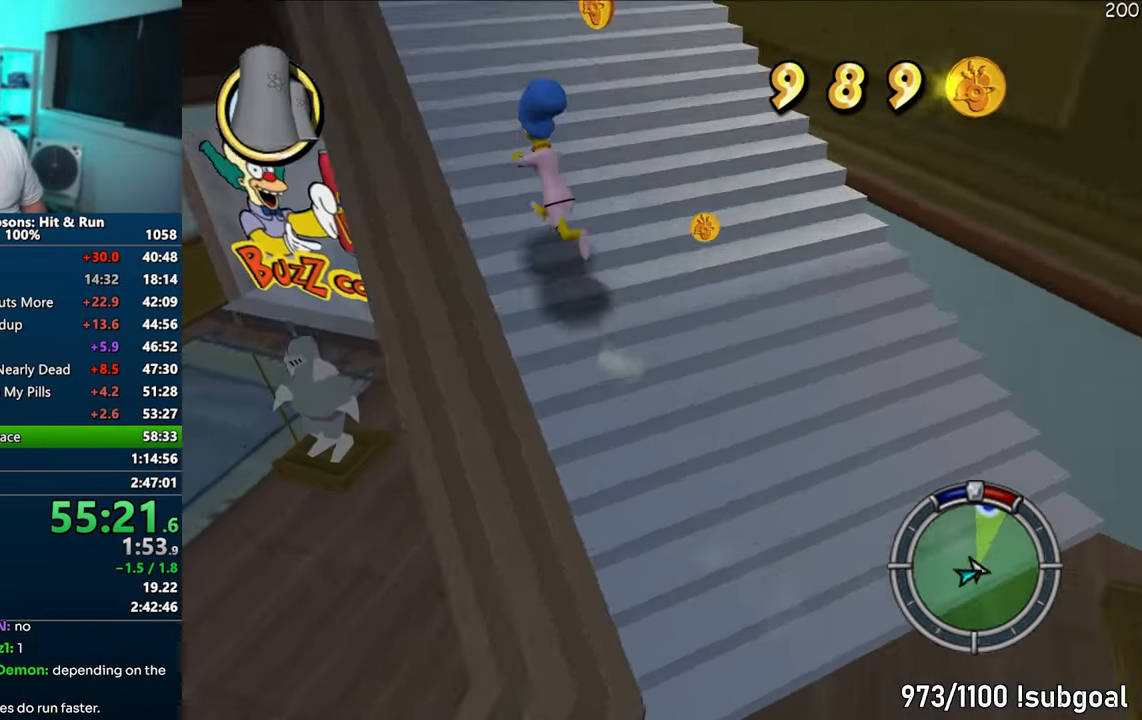
{"buttons": ["SQUARE"], "left_stick": "up", "right_stick": "right", "events": [[33, "right_stick", "right"], [150, "left_stick", "up"]]}
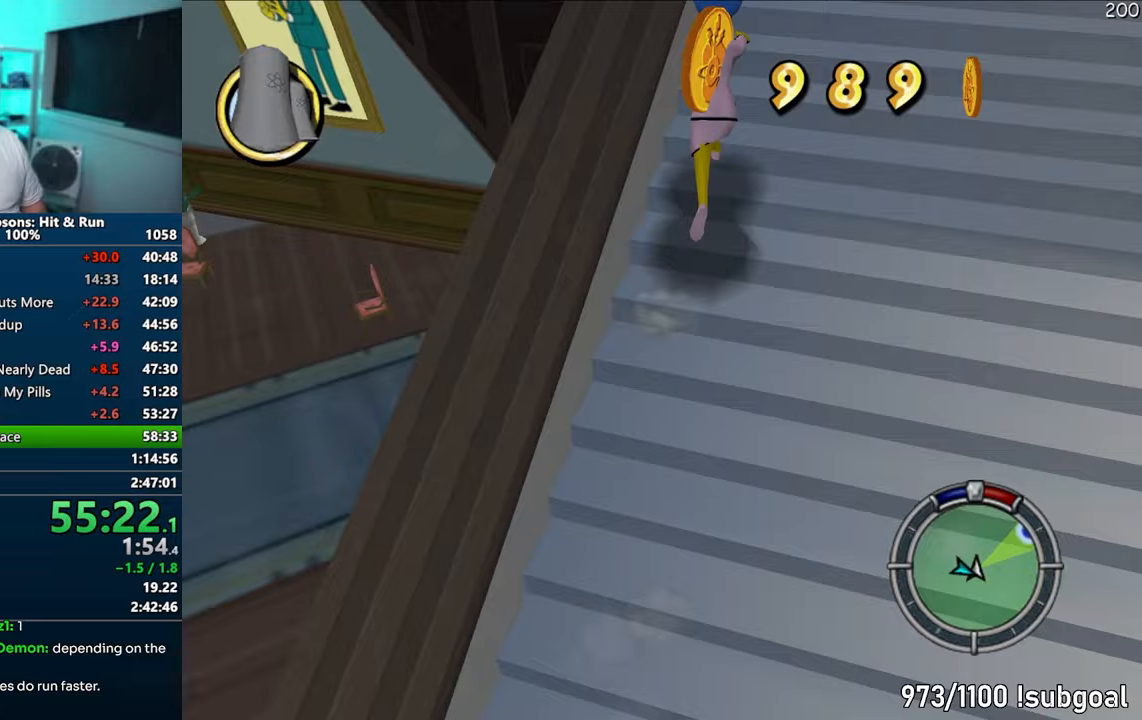
{"buttons": ["SQUARE"], "left_stick": "up", "right_stick": "center", "events": [[133, "right_stick", "center"], [250, "CIRCLE", "down"], [400, "CIRCLE", "up"]]}
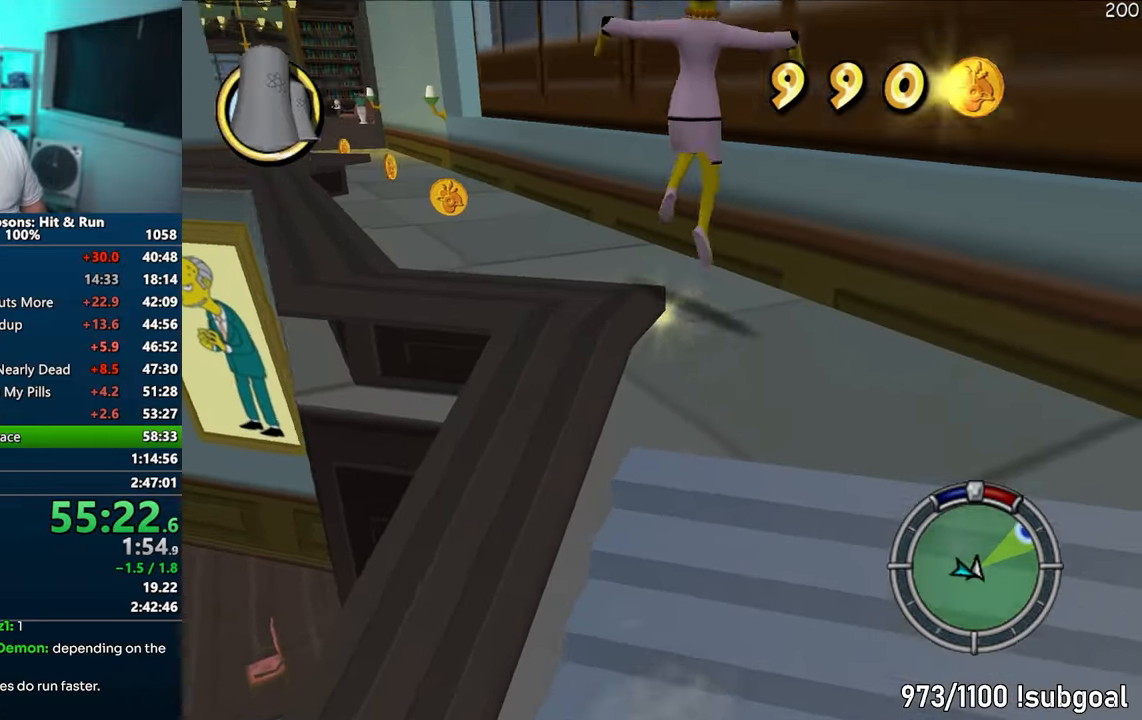
{"buttons": ["SQUARE"], "left_stick": "up", "right_stick": "right", "events": [[17, "left_stick", "up-left"], [133, "right_stick", "right"], [300, "left_stick", "up"]]}
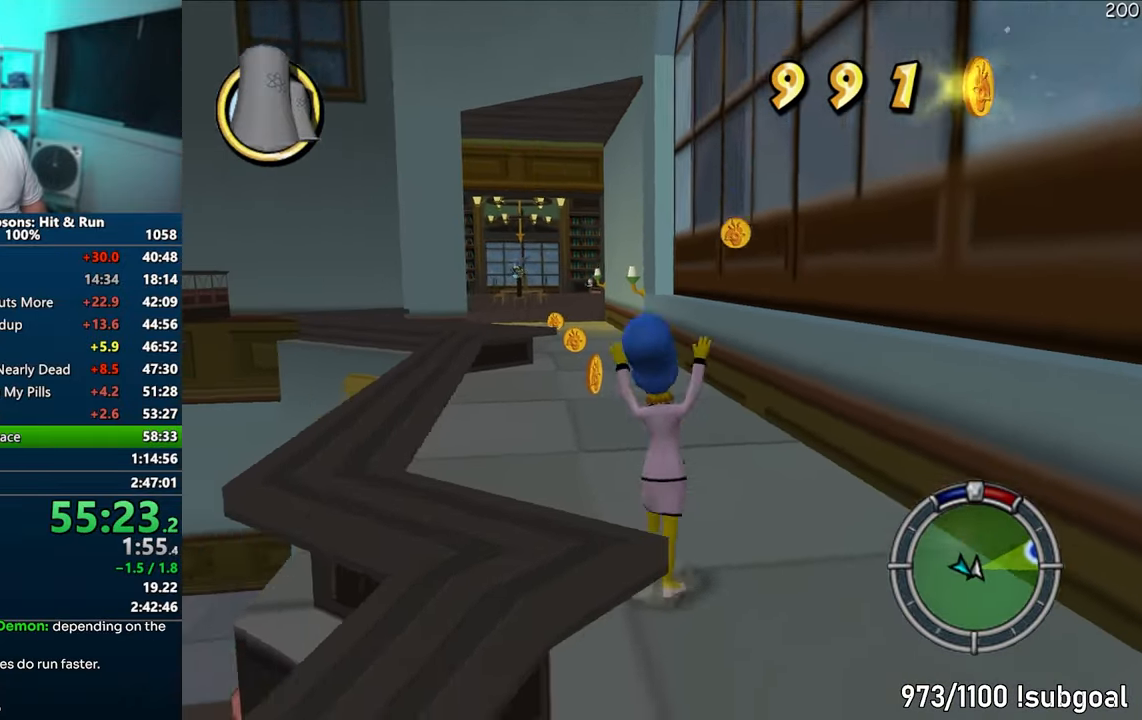
{"buttons": ["SQUARE"], "left_stick": "up", "right_stick": "center", "events": [[100, "right_stick", "center"]]}
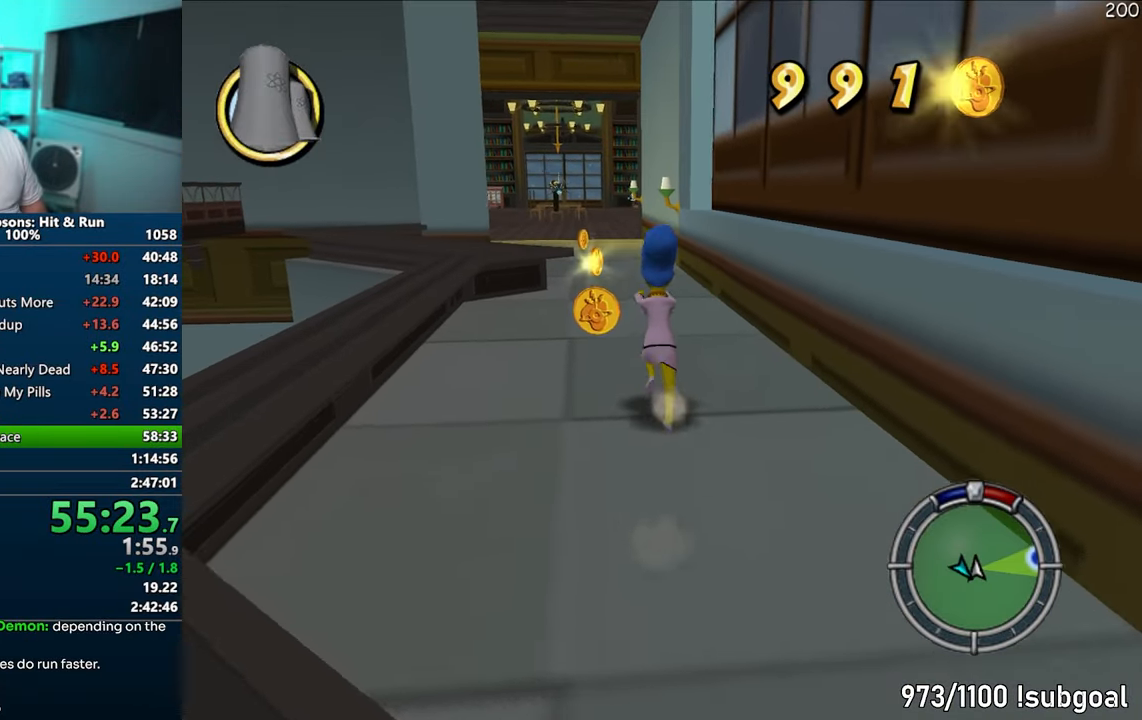
{"buttons": ["SQUARE"], "left_stick": "up", "right_stick": "center", "events": []}
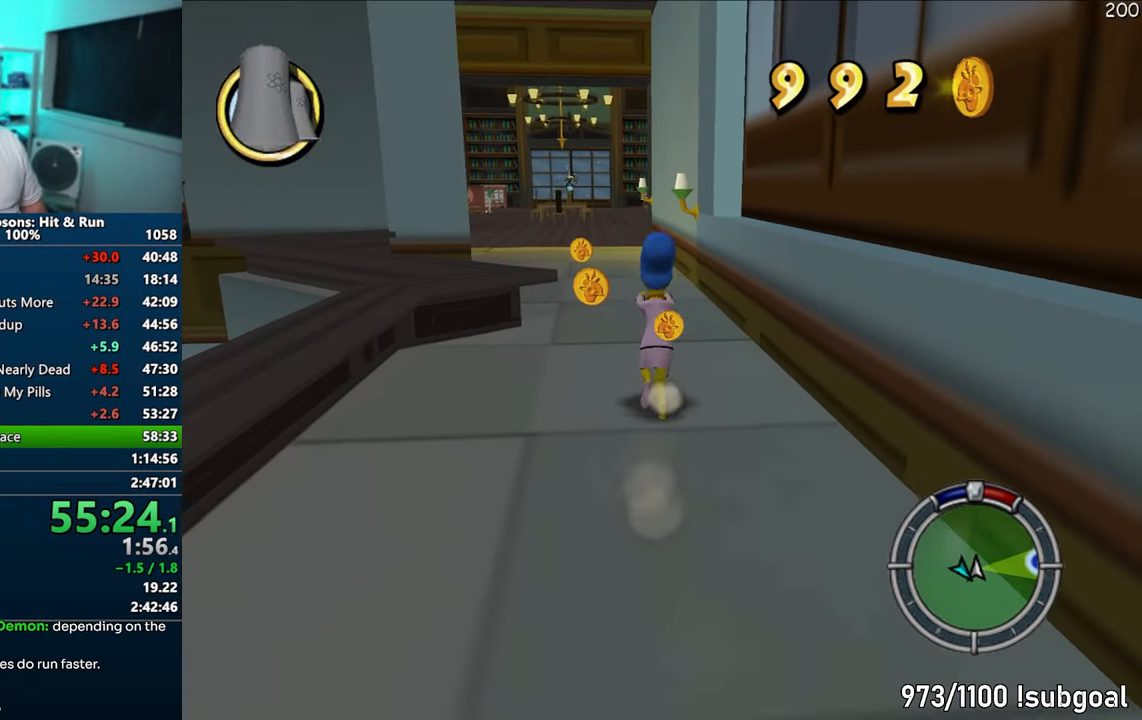
{"buttons": ["SQUARE"], "left_stick": "up", "right_stick": "center", "events": [[267, "left_stick", "up-left"], [500, "left_stick", "up"]]}
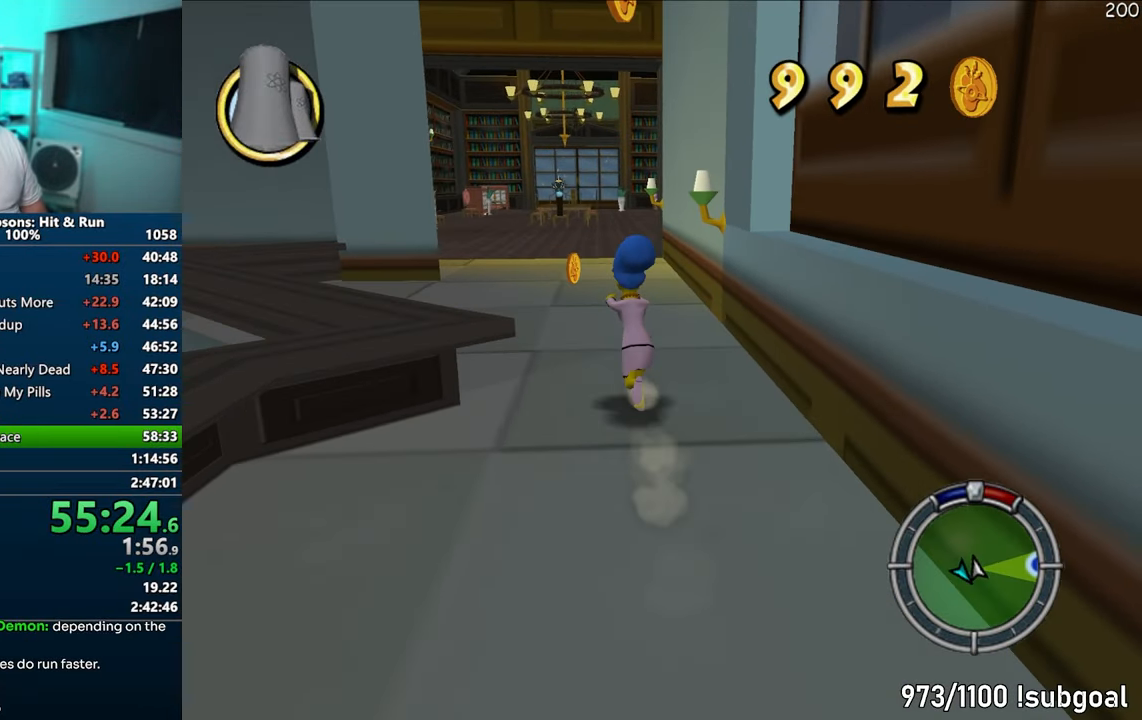
{"buttons": ["SQUARE"], "left_stick": "up", "right_stick": "center", "events": []}
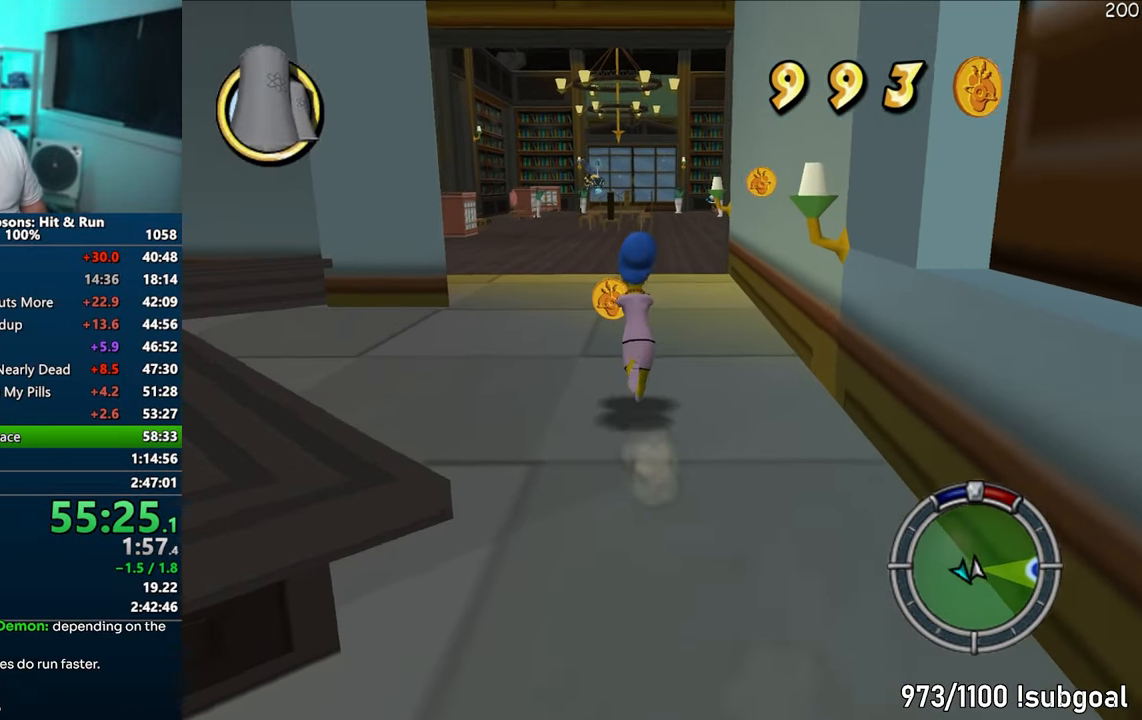
{"buttons": ["SQUARE"], "left_stick": "up", "right_stick": "center", "events": [[333, "left_stick", "center"], [450, "left_stick", "up"]]}
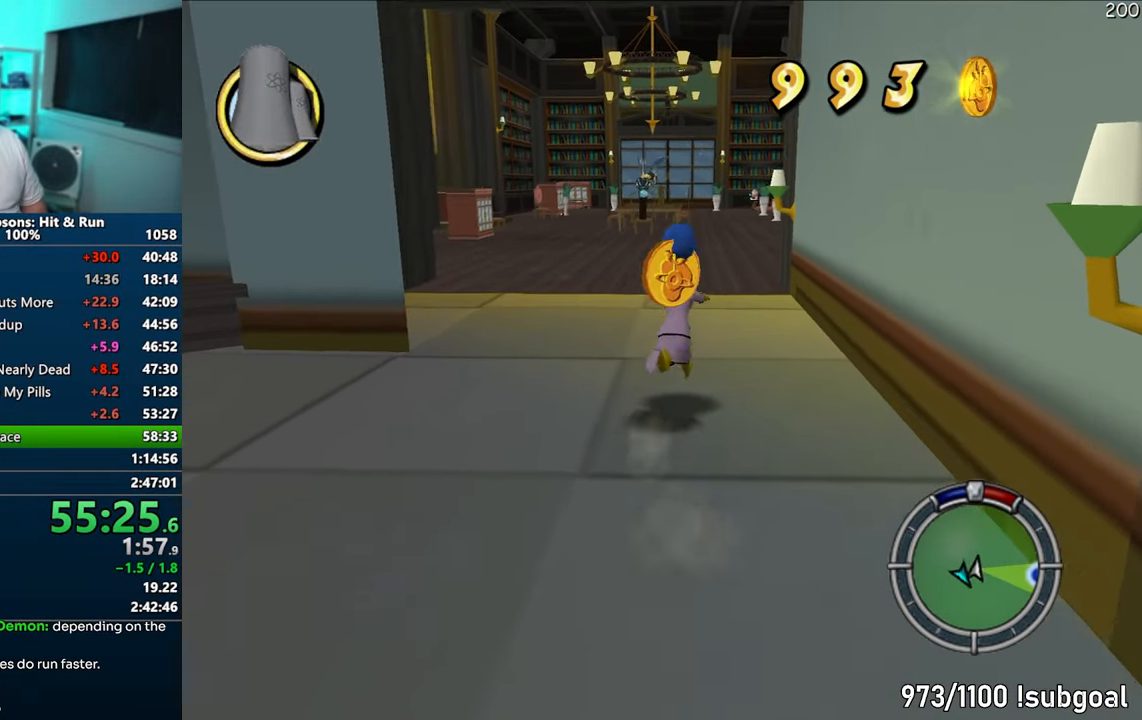
{"buttons": ["SQUARE"], "left_stick": "up", "right_stick": "center", "events": [[183, "left_stick", "up-left"], [350, "left_stick", "up"]]}
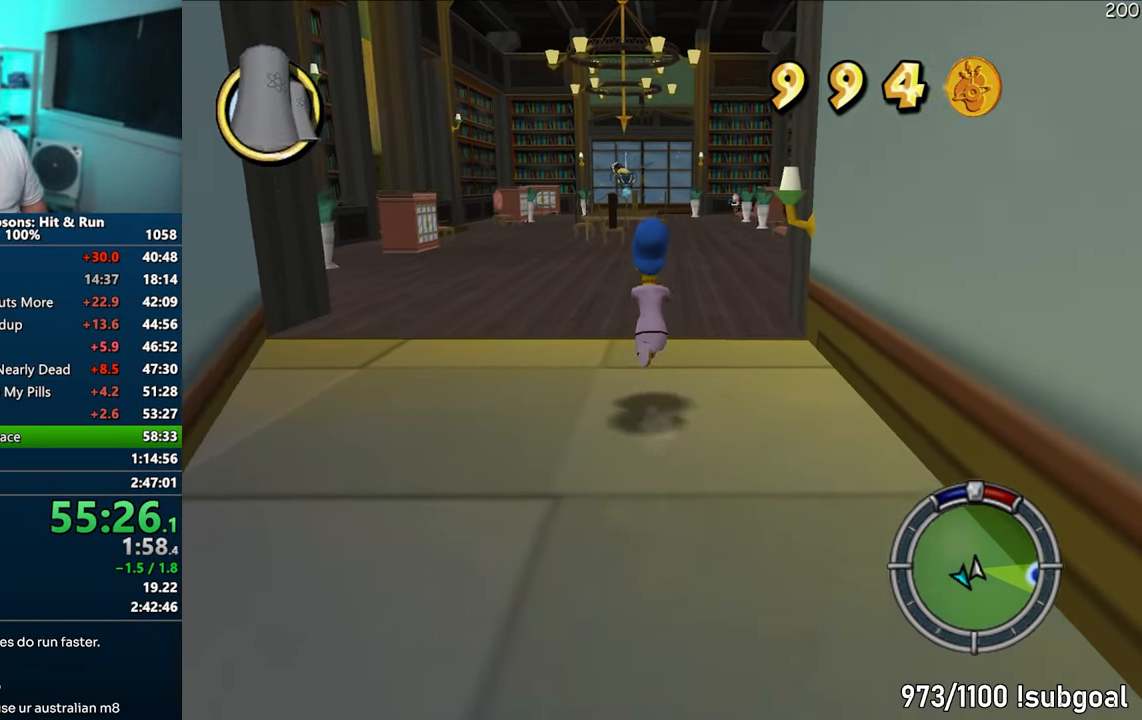
{"buttons": ["SQUARE"], "left_stick": "up", "right_stick": "center", "events": []}
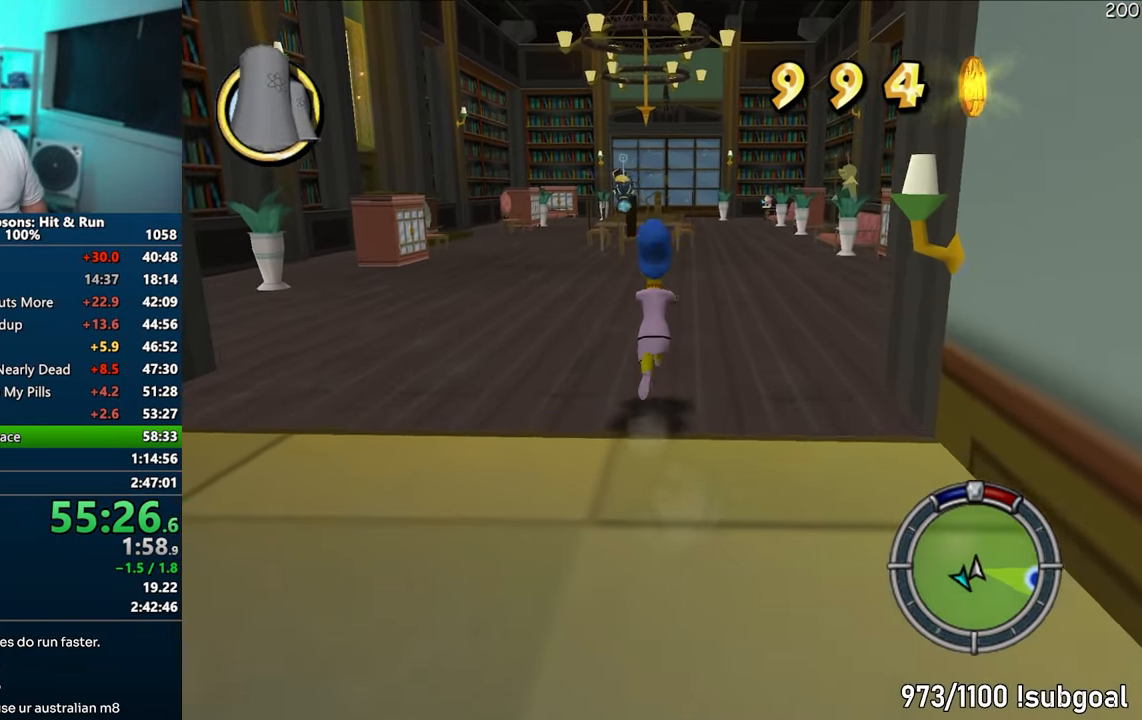
{"buttons": ["SQUARE"], "left_stick": "up", "right_stick": "center", "events": []}
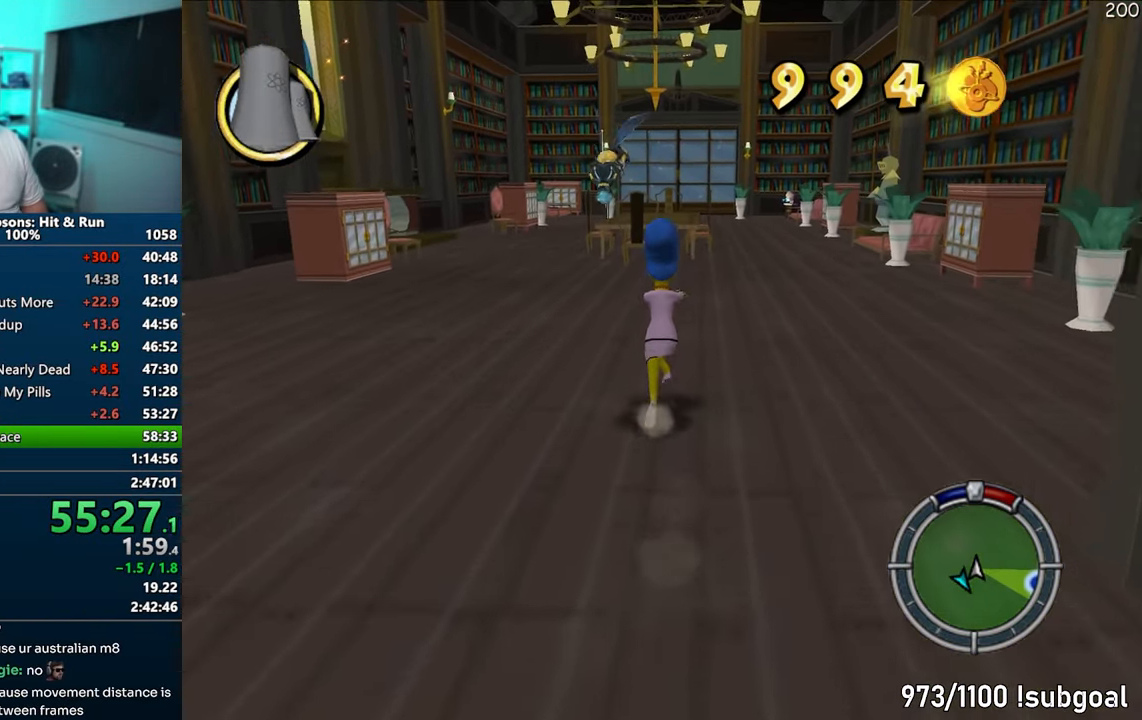
{"buttons": ["SQUARE"], "left_stick": "up", "right_stick": "center", "events": []}
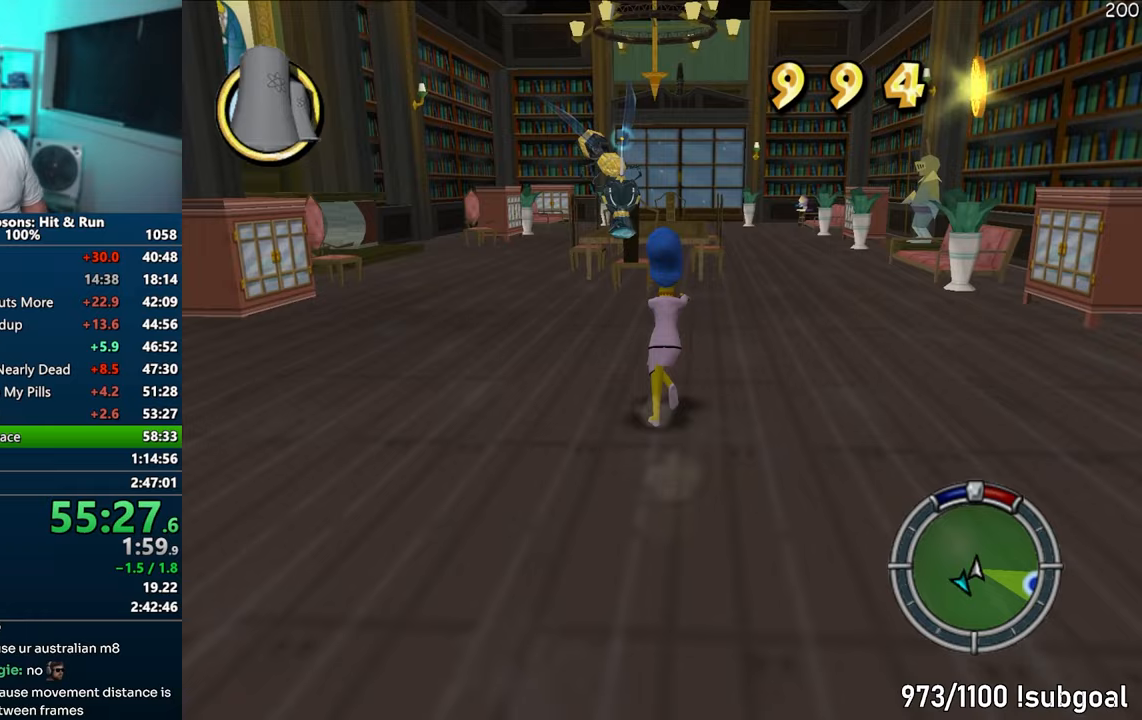
{"buttons": ["SQUARE"], "left_stick": "up", "right_stick": "center", "events": [[200, "CIRCLE", "down"], [283, "CROSS", "down"], [300, "CIRCLE", "up"], [483, "CROSS", "up"]]}
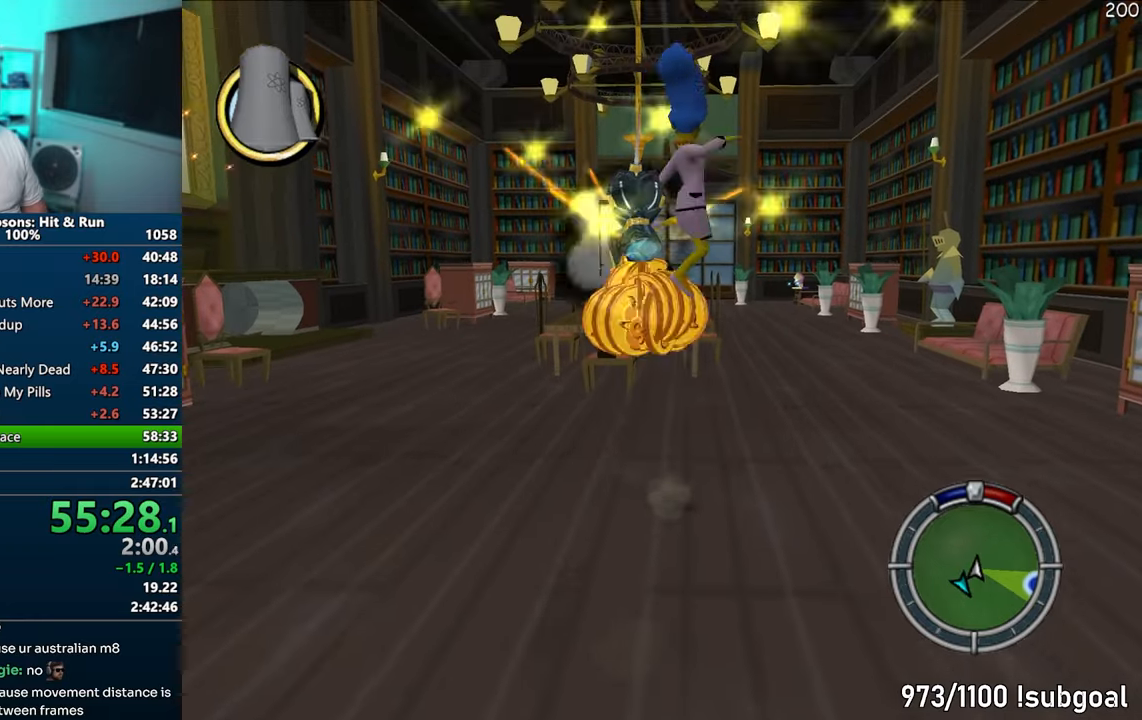
{"buttons": ["SQUARE"], "left_stick": "up", "right_stick": "down", "events": [[333, "right_stick", "down"]]}
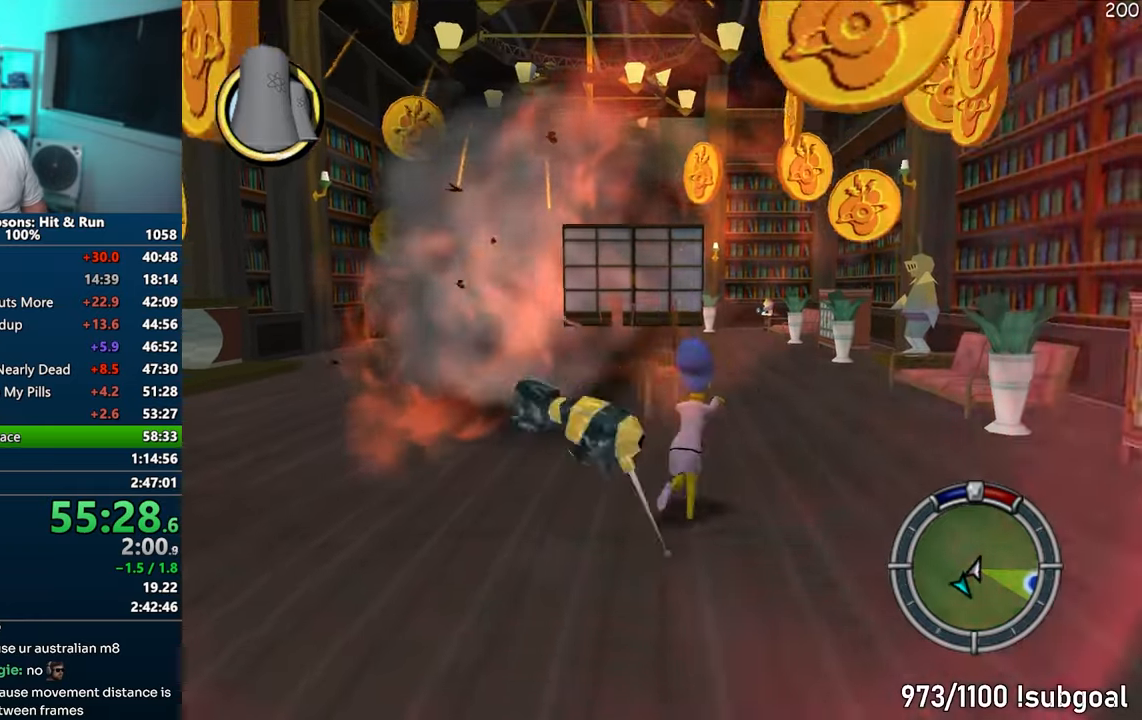
{"buttons": ["SQUARE"], "left_stick": "up", "right_stick": "center", "events": [[167, "left_stick", "up-left"], [300, "left_stick", "up"], [367, "right_stick", "center"]]}
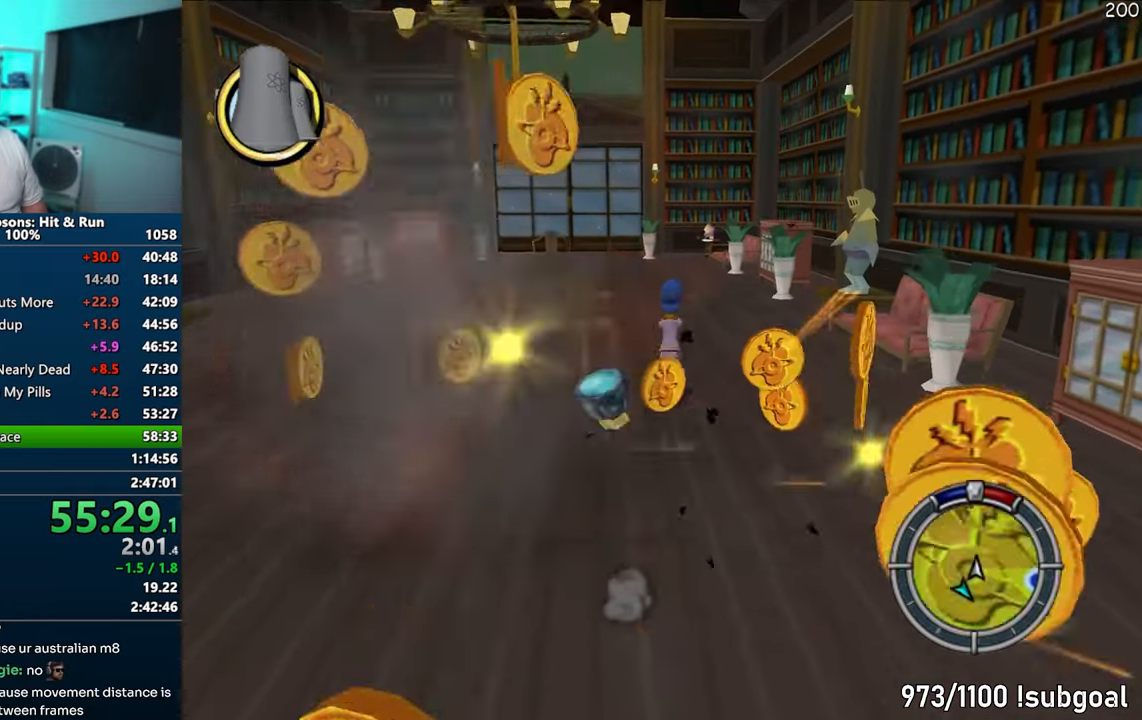
{"buttons": ["SQUARE"], "left_stick": "up", "right_stick": "center", "events": []}
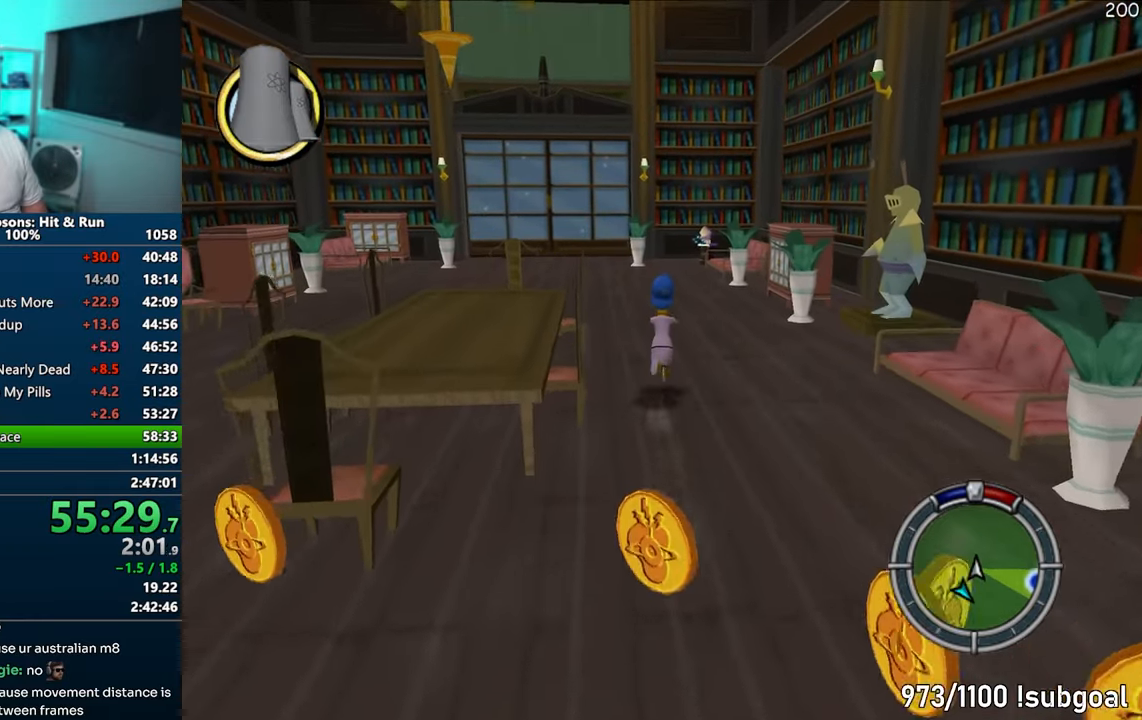
{"buttons": ["SQUARE"], "left_stick": "up", "right_stick": "down-left", "events": [[233, "right_stick", "down-left"]]}
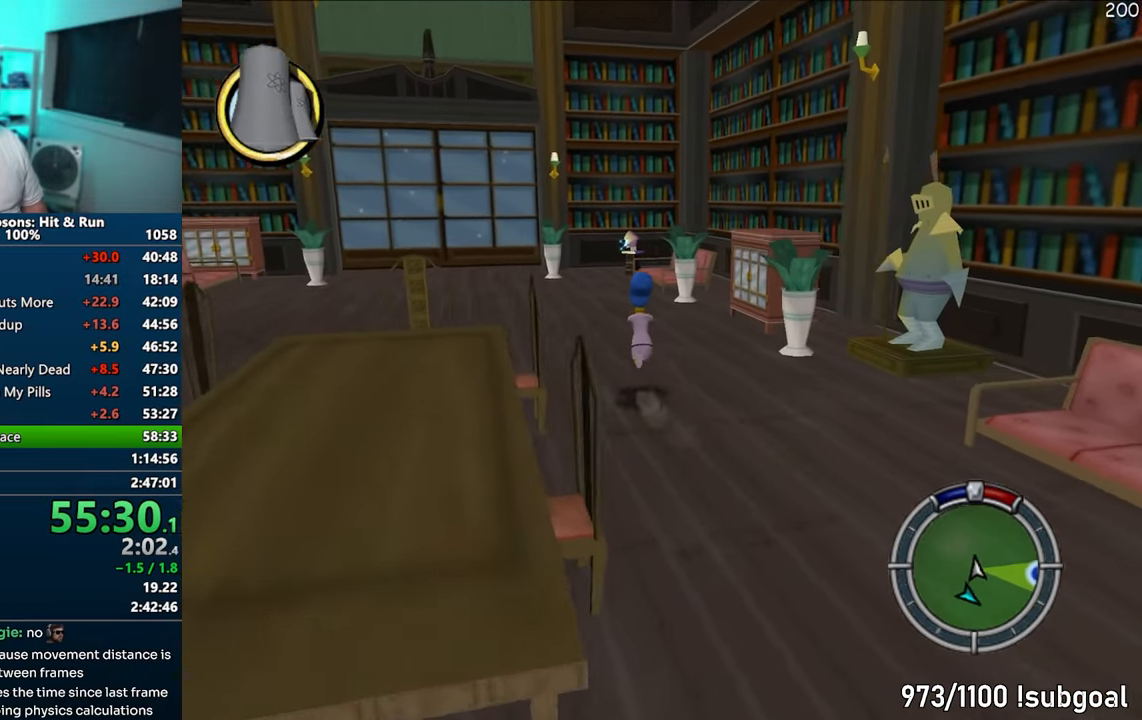
{"buttons": ["SQUARE"], "left_stick": "up-left", "right_stick": "center", "events": [[33, "right_stick", "center"], [417, "left_stick", "up-left"]]}
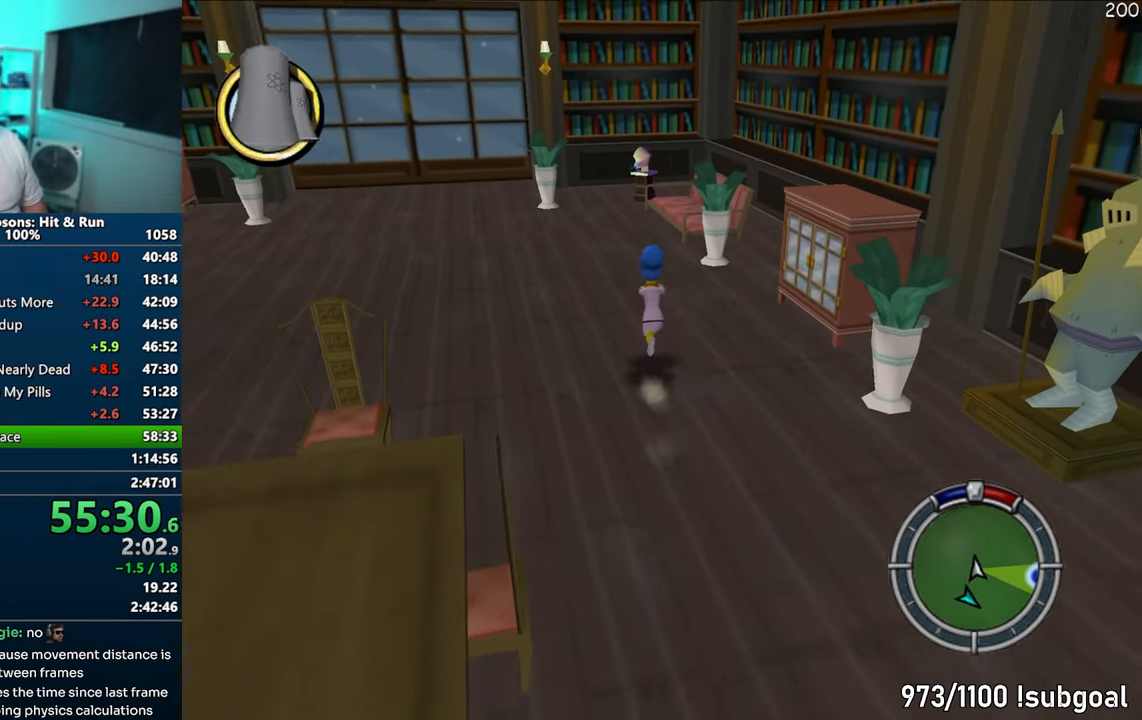
{"buttons": ["SQUARE"], "left_stick": "up", "right_stick": "center", "events": [[117, "left_stick", "up"]]}
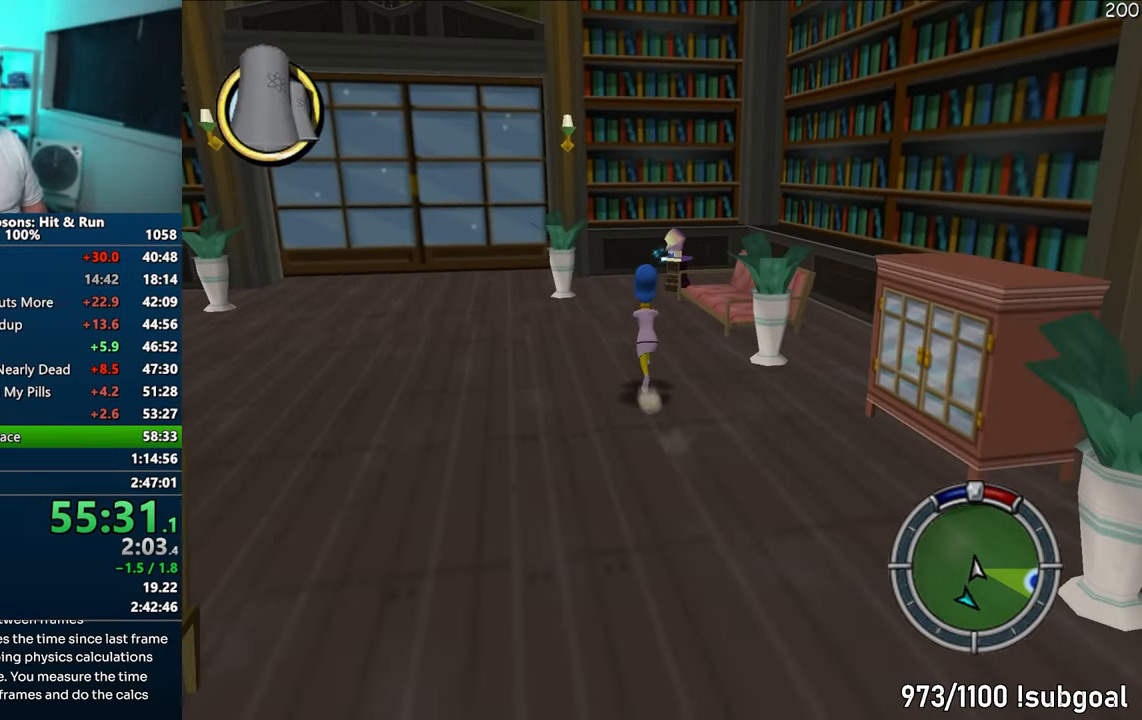
{"buttons": ["SQUARE"], "left_stick": "up", "right_stick": "center", "events": [[50, "right_stick", "left"], [233, "left_stick", "up-left"], [417, "left_stick", "up"], [500, "right_stick", "center"]]}
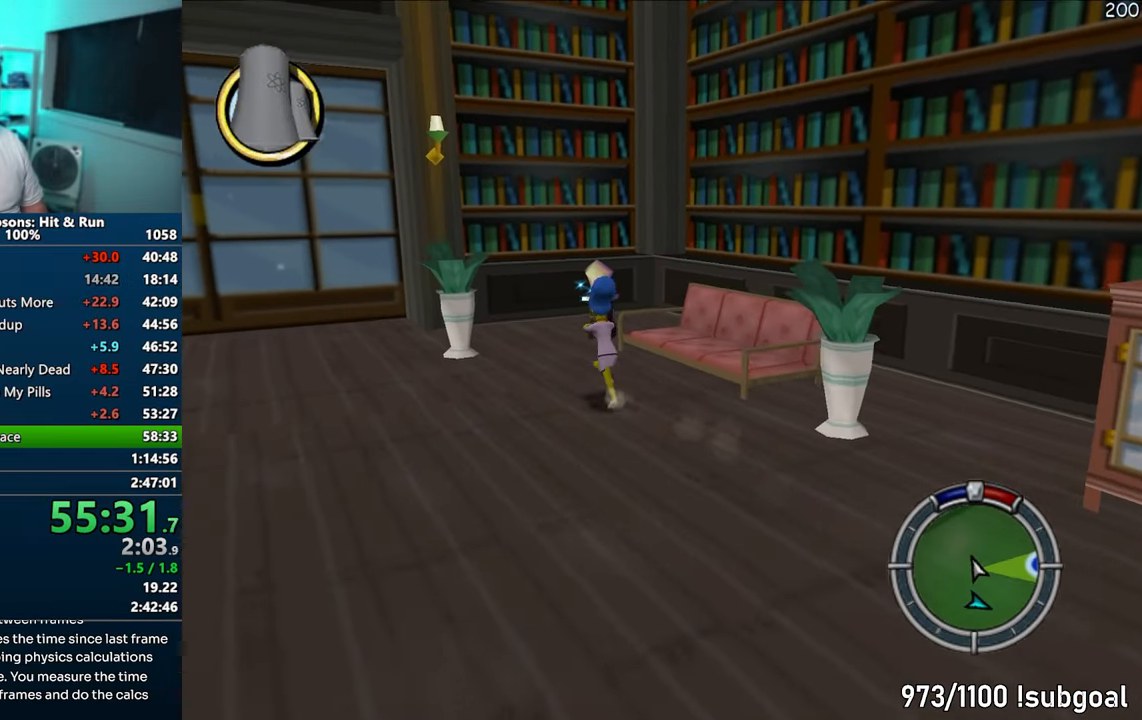
{"buttons": ["R2"], "left_stick": "up", "right_stick": "center", "events": [[450, "R2", "down"], [467, "SQUARE", "up"]]}
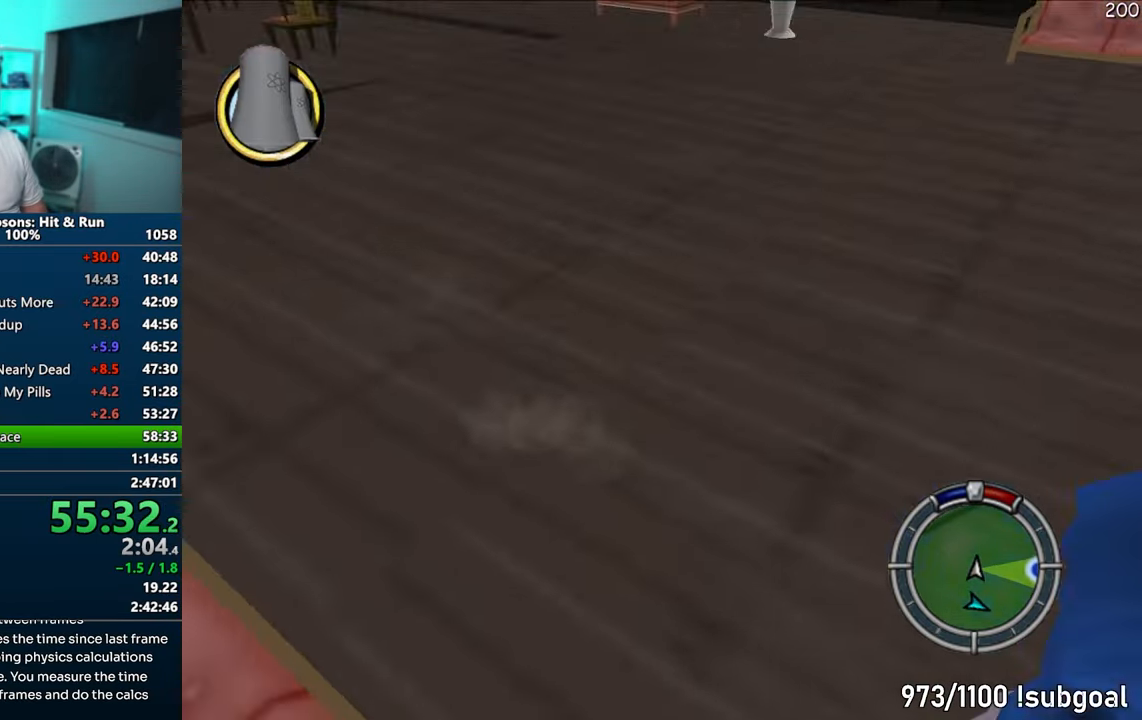
{"buttons": [], "left_stick": "up", "right_stick": "center", "events": [[17, "R2", "up"], [117, "R2", "down"], [183, "R2", "up"]]}
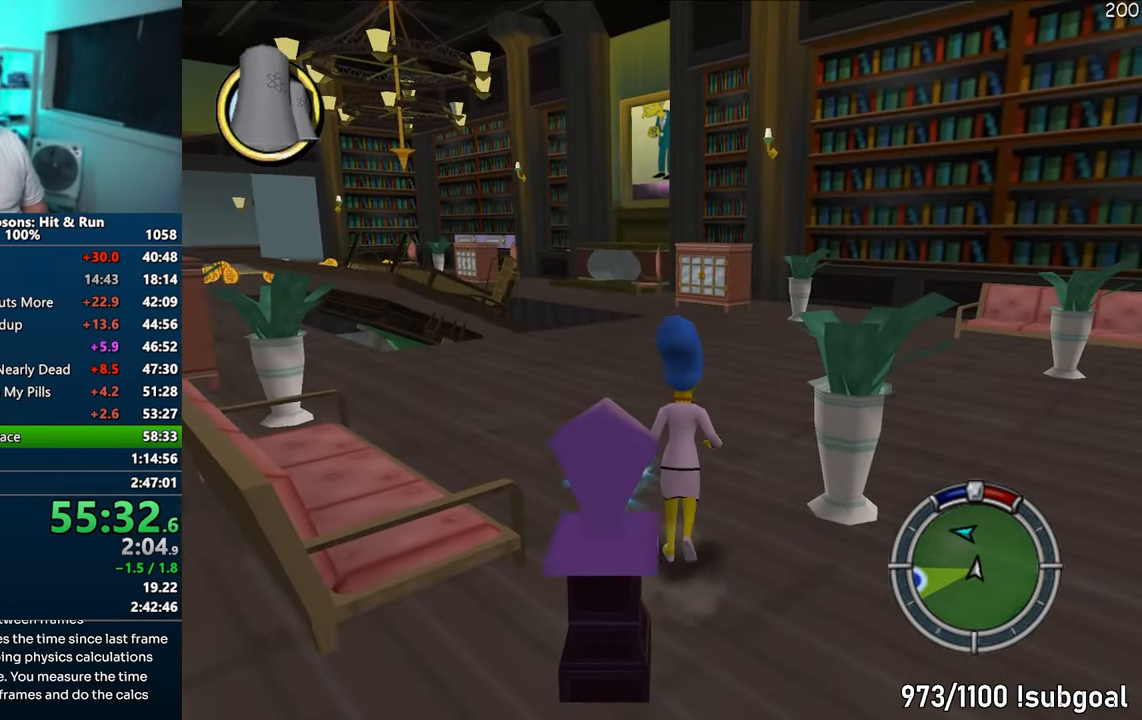
{"buttons": ["SQUARE"], "left_stick": "up", "right_stick": "center", "events": [[50, "SQUARE", "down"], [133, "left_stick", "up-left"], [350, "left_stick", "up"]]}
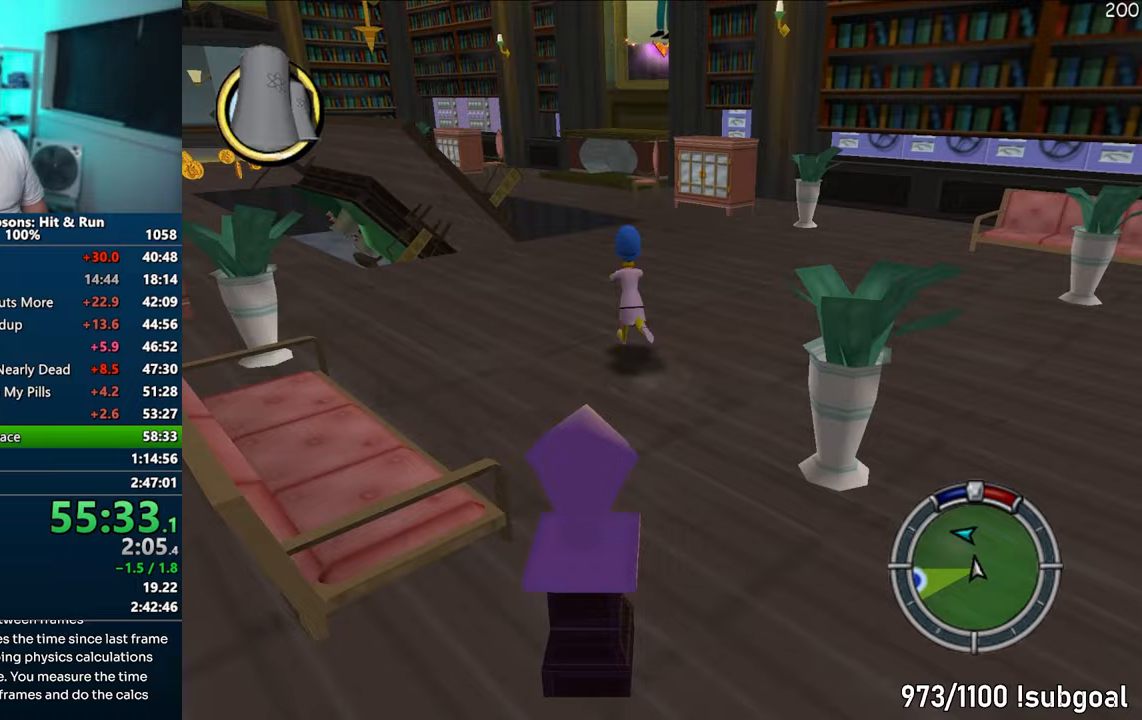
{"buttons": ["SQUARE"], "left_stick": "up", "right_stick": "center", "events": [[367, "left_stick", "up-right"], [500, "left_stick", "up"]]}
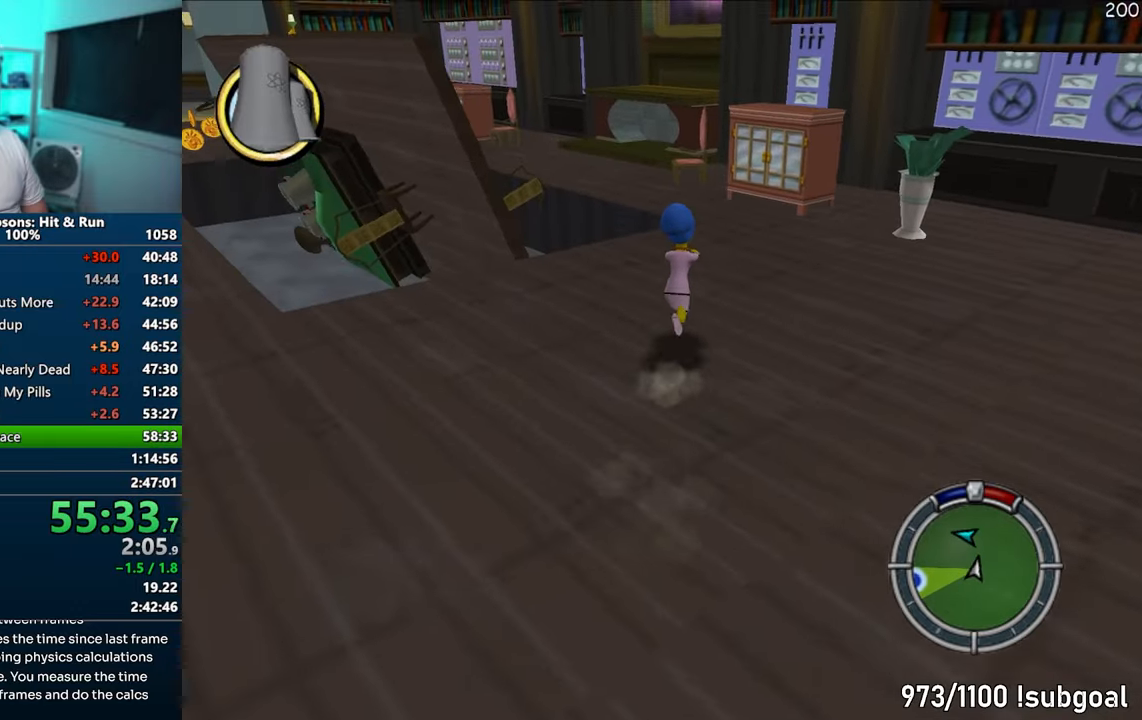
{"buttons": ["SQUARE"], "left_stick": "up", "right_stick": "center", "events": []}
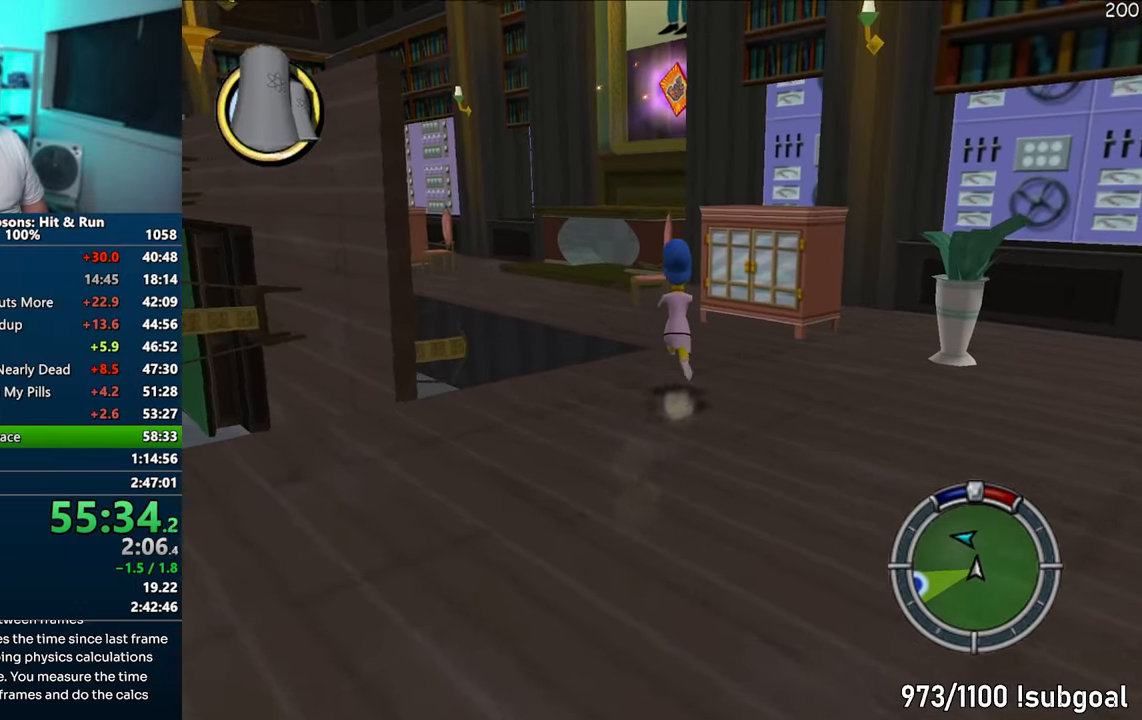
{"buttons": ["SQUARE"], "left_stick": "up", "right_stick": "right", "events": [[233, "left_stick", "left"], [417, "right_stick", "right"], [483, "left_stick", "up"]]}
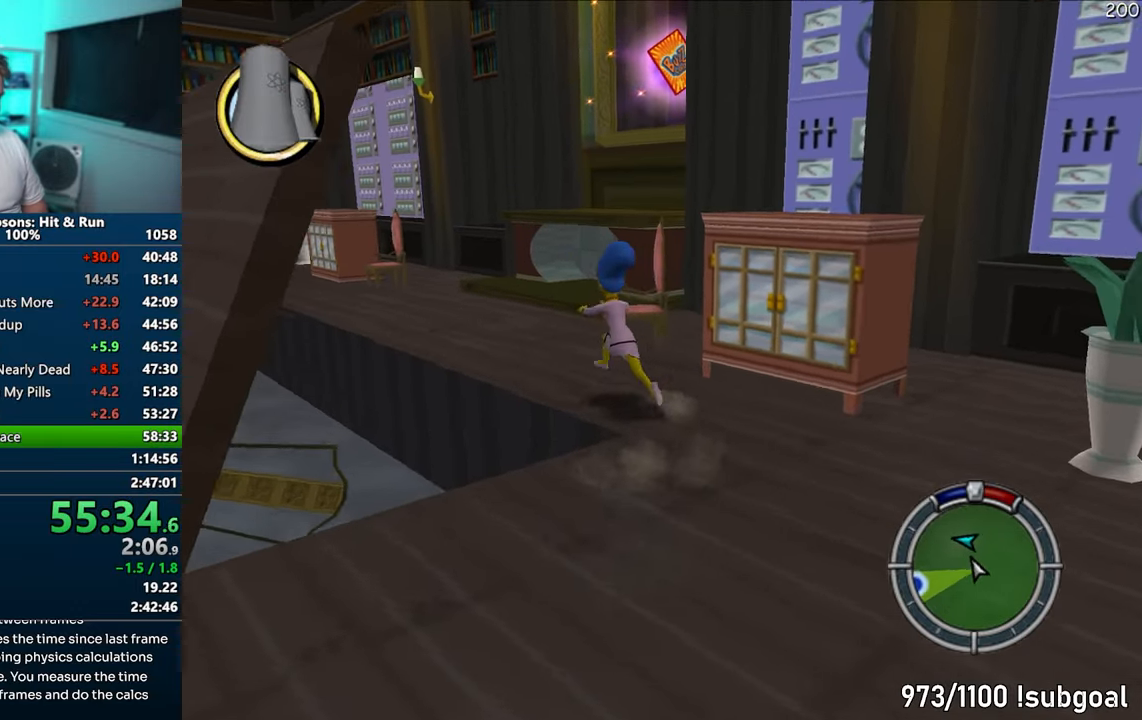
{"buttons": ["SQUARE"], "left_stick": "up-right", "right_stick": "center", "events": [[100, "right_stick", "center"], [200, "left_stick", "up-right"]]}